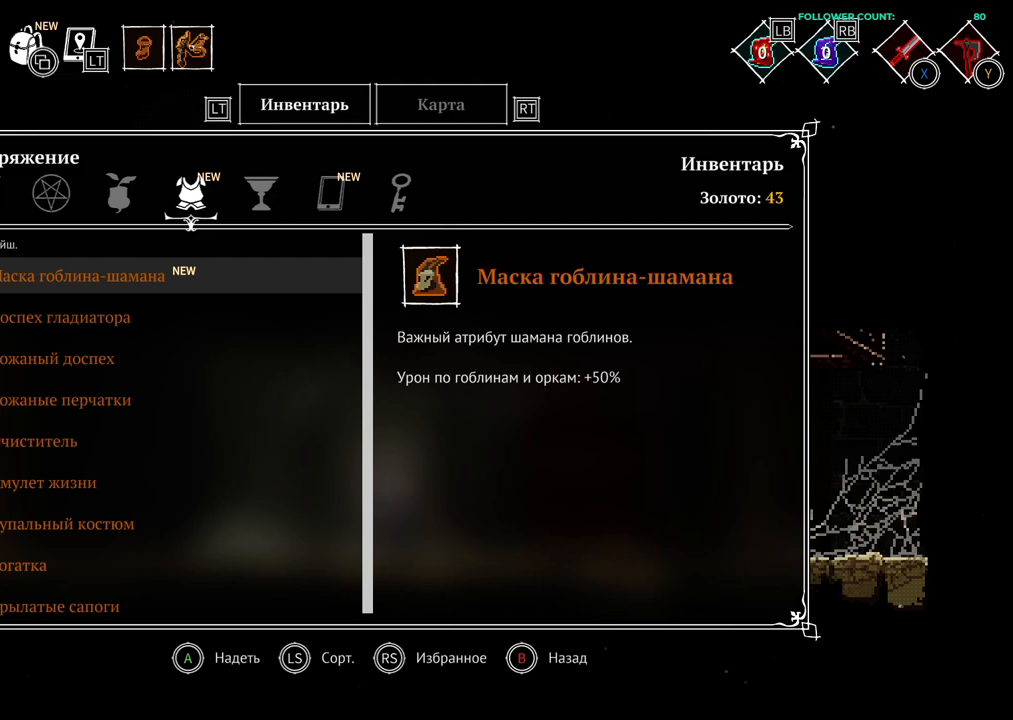
Gameplay with a controller (PlayStation layout); each line is a JSON object with the inputs held at the frame after it (dt_ms = milliseconds from this image to that frame). "events" lists button and stick changes between this image and that frame as [ms after this image, input, new state], when the widget could be followed in between. Not read: L1 L3 R1 R3 SELECT START.
{"dt_ms": 500, "buttons": [], "left_stick": "center", "right_stick": "center", "events": [[83, "DPAD_DOWN", "down"], [433, "DPAD_DOWN", "up"]]}
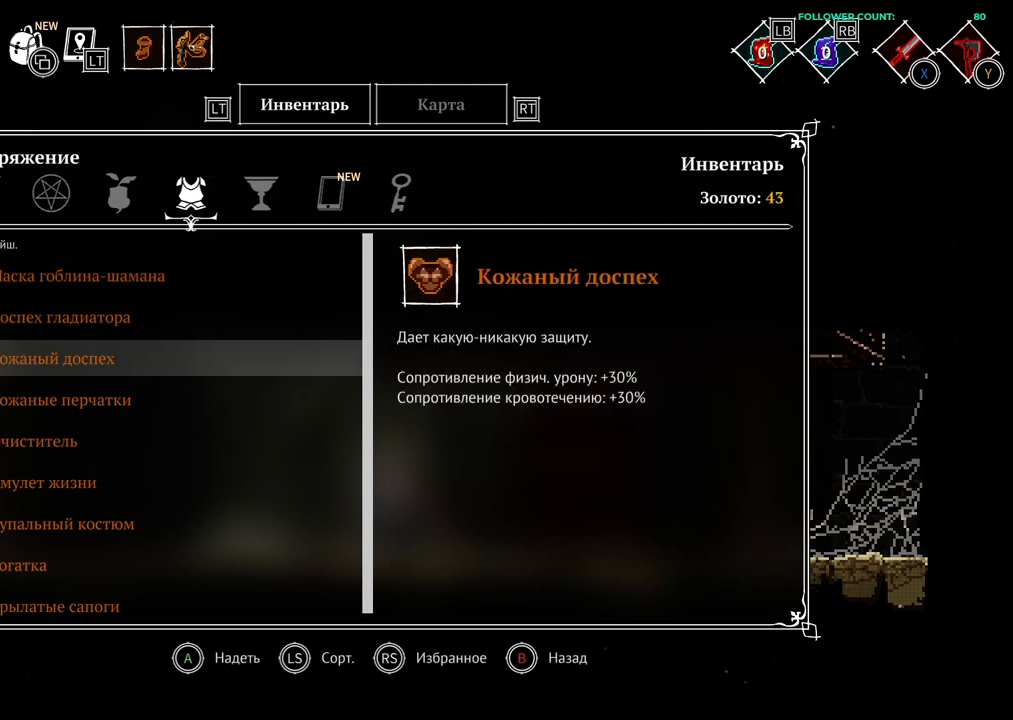
{"dt_ms": 500, "buttons": ["DPAD_RIGHT"], "left_stick": "center", "right_stick": "center", "events": [[433, "DPAD_RIGHT", "down"]]}
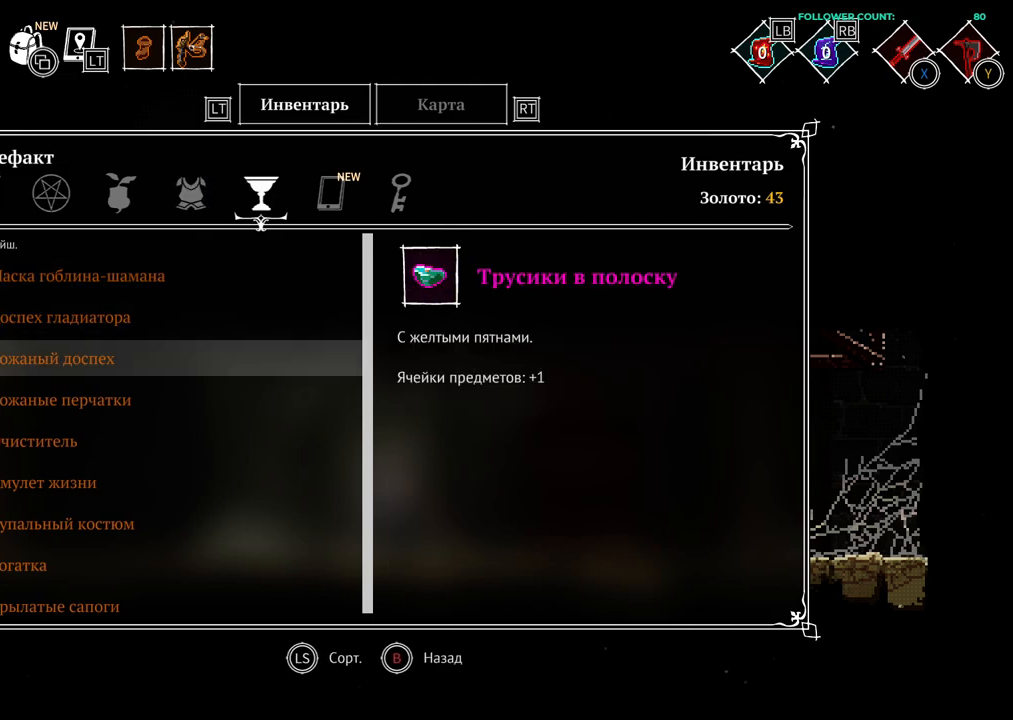
{"dt_ms": 500, "buttons": [], "left_stick": "center", "right_stick": "center", "events": [[83, "DPAD_RIGHT", "up"], [283, "DPAD_RIGHT", "down"], [433, "DPAD_RIGHT", "up"]]}
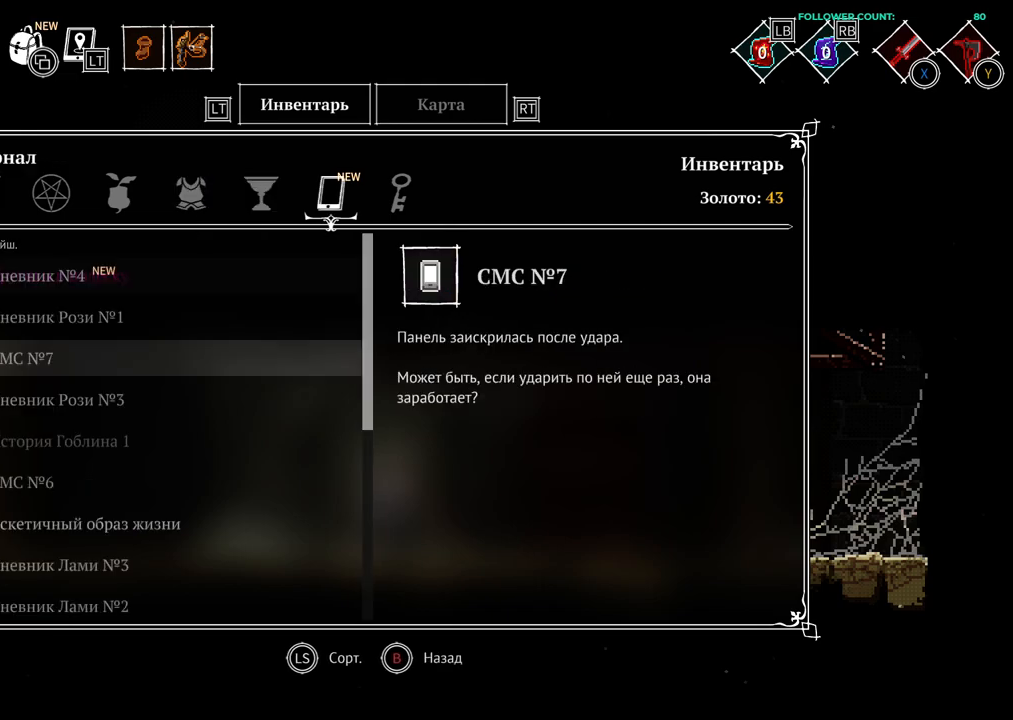
{"dt_ms": 500, "buttons": ["DPAD_UP"], "left_stick": "center", "right_stick": "center", "events": [[483, "DPAD_UP", "down"]]}
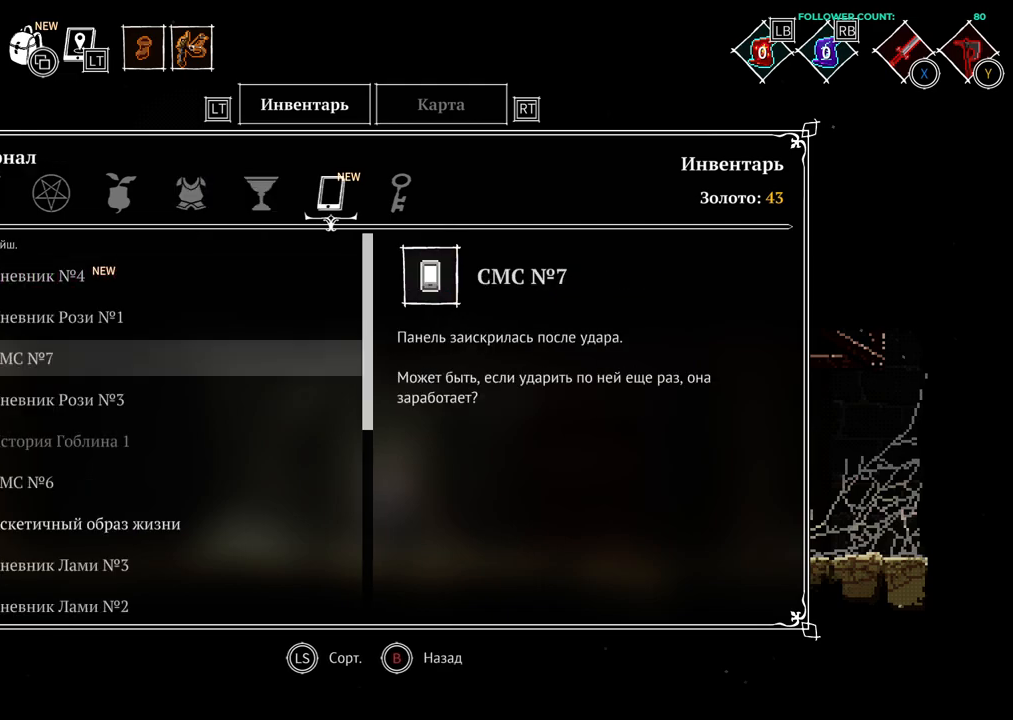
{"dt_ms": 500, "buttons": [], "left_stick": "center", "right_stick": "center", "events": [[83, "DPAD_UP", "up"], [183, "DPAD_UP", "down"], [283, "DPAD_UP", "up"]]}
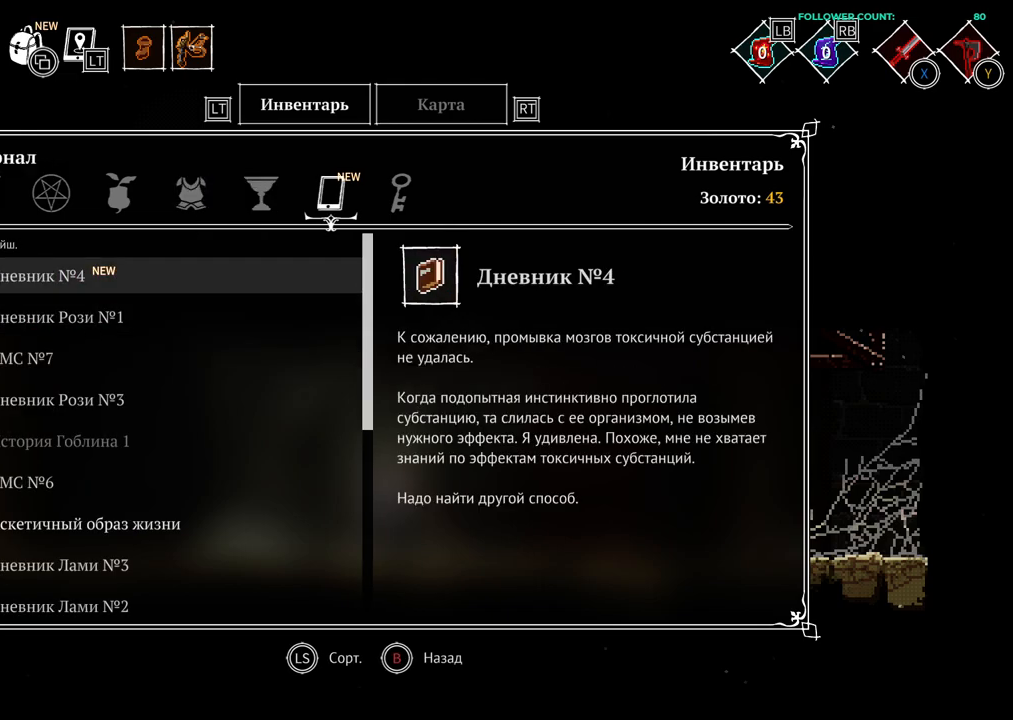
{"dt_ms": 500, "buttons": ["DPAD_LEFT"], "left_stick": "center", "right_stick": "center", "events": [[33, "CIRCLE", "down"], [183, "CIRCLE", "up"], [283, "DPAD_LEFT", "down"]]}
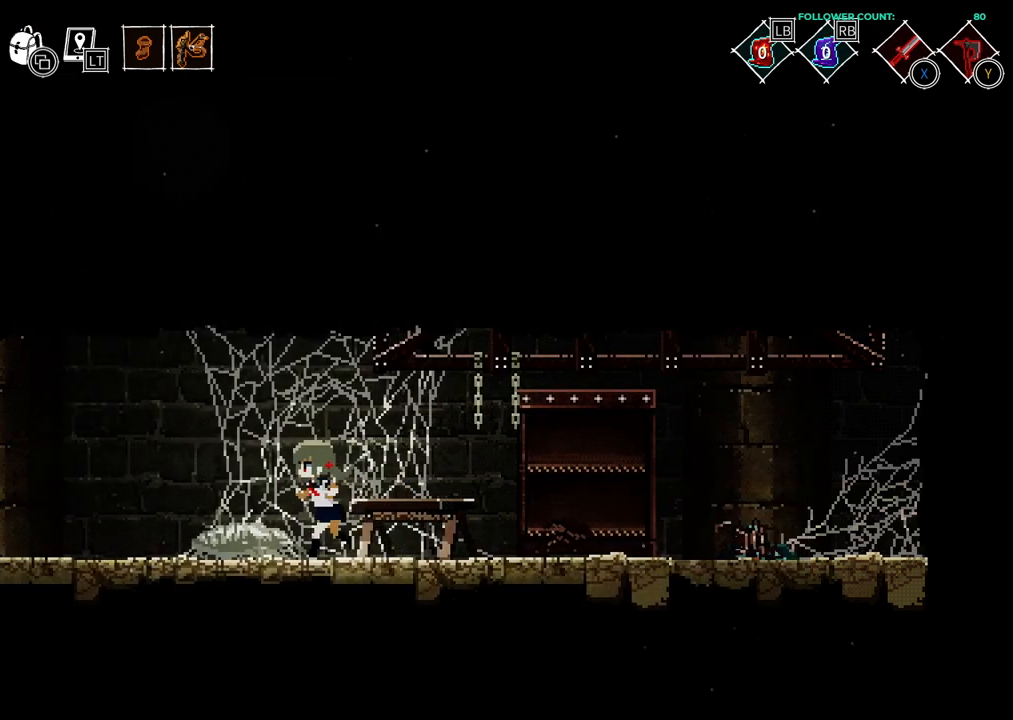
{"dt_ms": 500, "buttons": ["DPAD_LEFT"], "left_stick": "center", "right_stick": "center", "events": []}
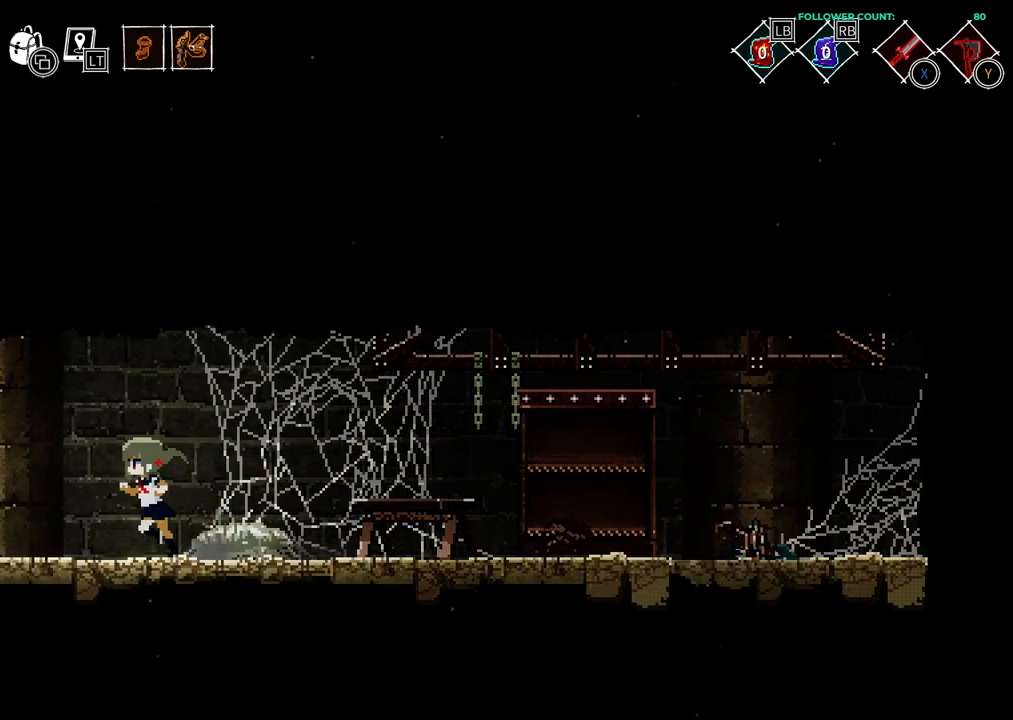
{"dt_ms": 500, "buttons": ["CIRCLE", "DPAD_LEFT"], "left_stick": "center", "right_stick": "center", "events": [[483, "CIRCLE", "down"]]}
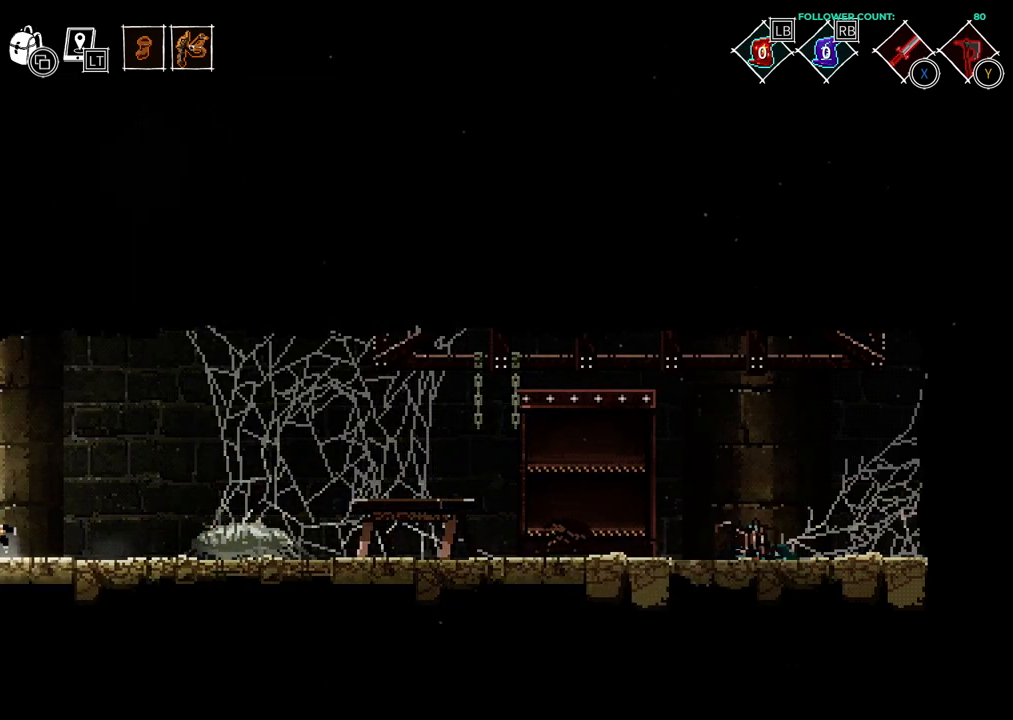
{"dt_ms": 1000, "buttons": ["DPAD_LEFT"], "left_stick": "center", "right_stick": "center"}
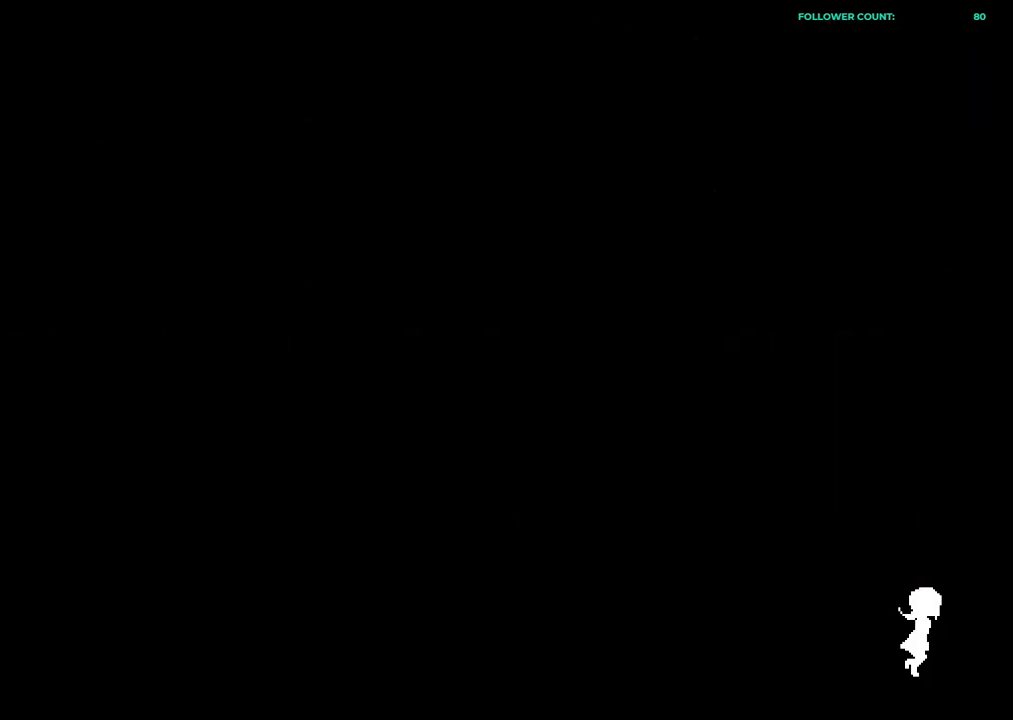
{"dt_ms": 500, "buttons": ["DPAD_LEFT"], "left_stick": "center", "right_stick": "center", "events": [[333, "DPAD_LEFT", "up"], [483, "DPAD_LEFT", "down"]]}
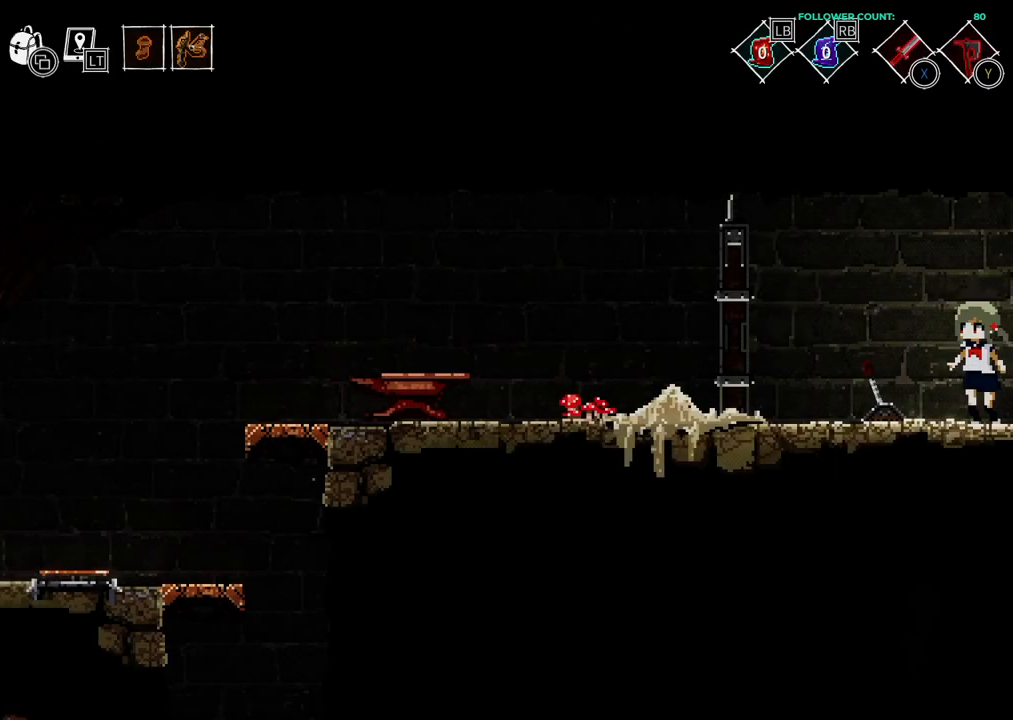
{"dt_ms": 500, "buttons": ["DPAD_LEFT"], "left_stick": "center", "right_stick": "center", "events": []}
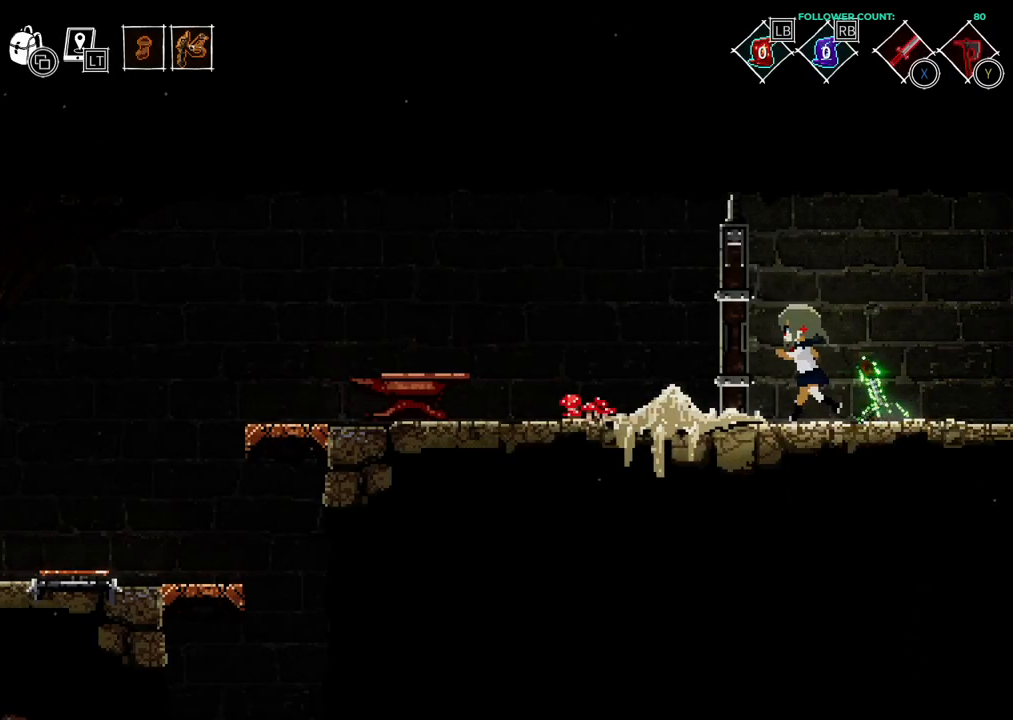
{"dt_ms": 500, "buttons": ["DPAD_RIGHT"], "left_stick": "center", "right_stick": "center", "events": [[83, "DPAD_LEFT", "up"], [333, "DPAD_RIGHT", "down"]]}
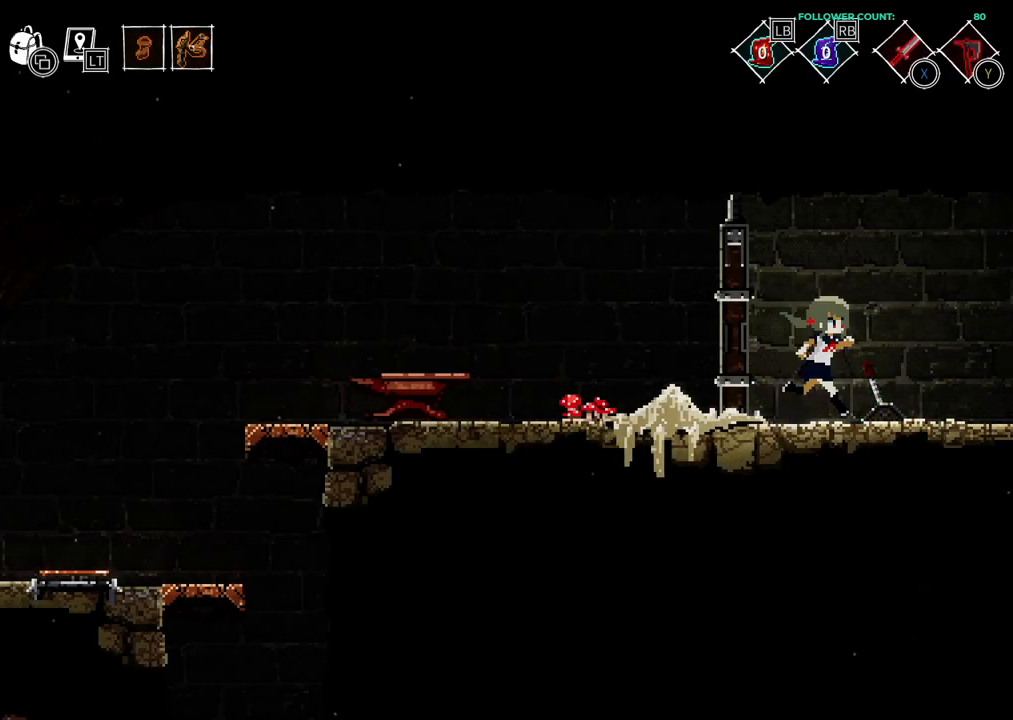
{"dt_ms": 500, "buttons": [], "left_stick": "center", "right_stick": "center", "events": [[133, "DPAD_RIGHT", "up"], [283, "DPAD_UP", "down"], [383, "DPAD_UP", "up"]]}
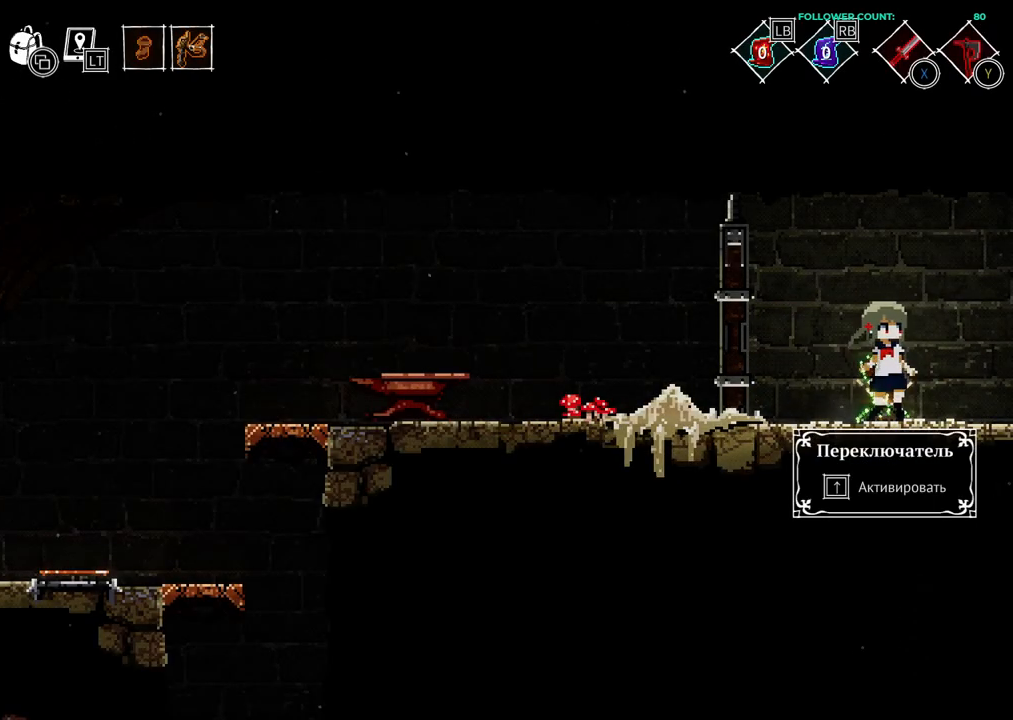
{"dt_ms": 500, "buttons": [], "left_stick": "center", "right_stick": "center", "events": []}
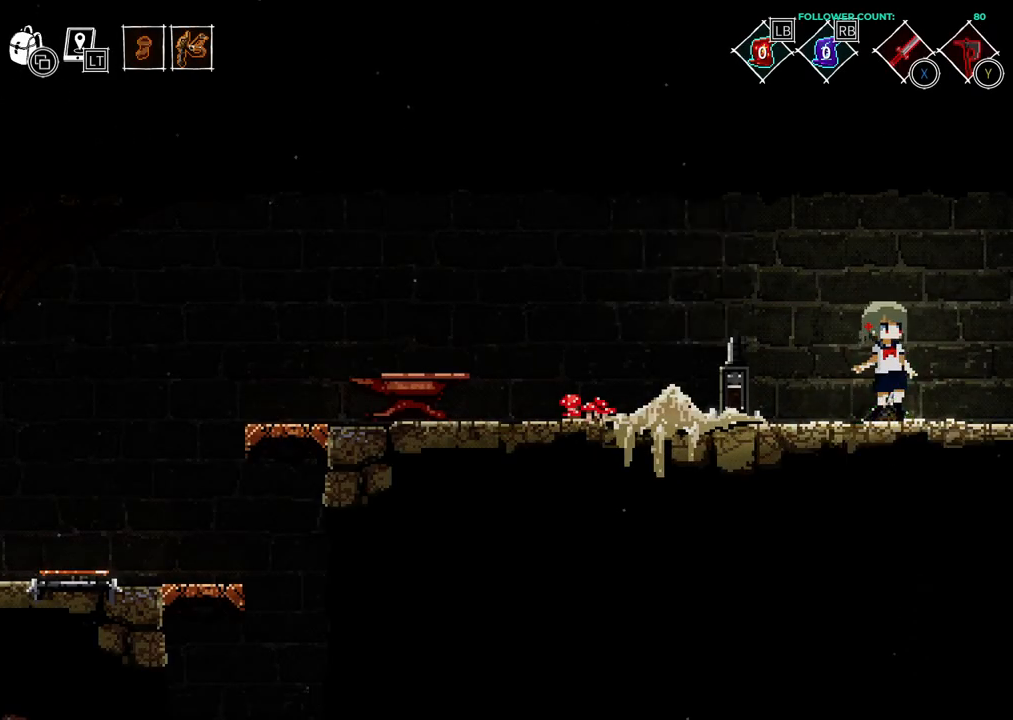
{"dt_ms": 500, "buttons": ["DPAD_LEFT"], "left_stick": "center", "right_stick": "center", "events": [[333, "DPAD_LEFT", "down"]]}
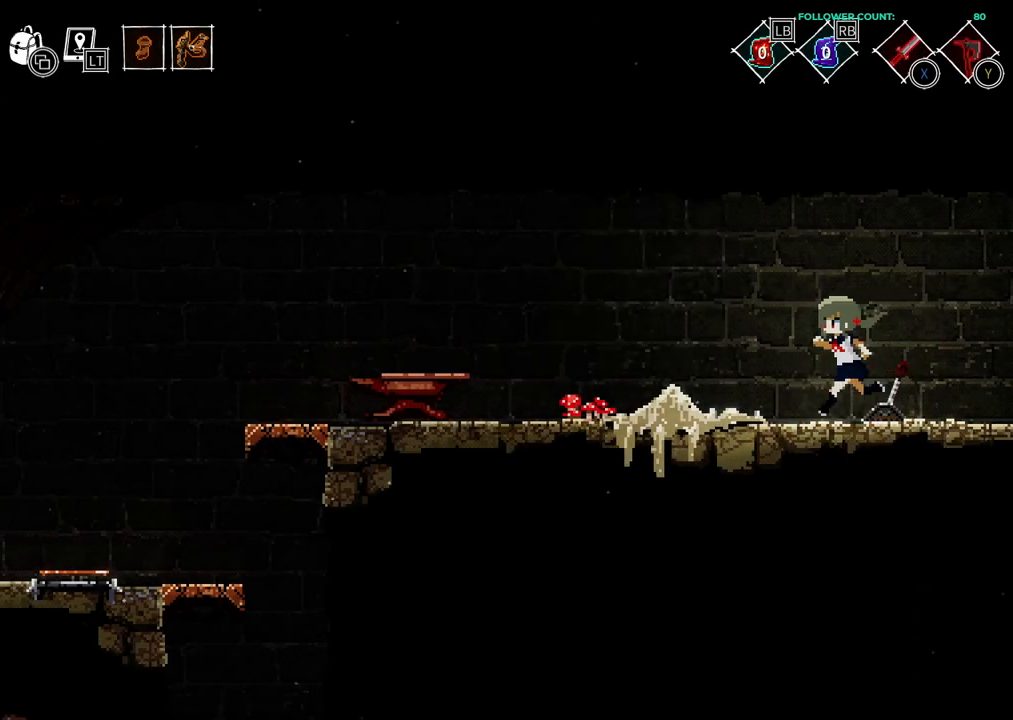
{"dt_ms": 500, "buttons": ["DPAD_LEFT"], "left_stick": "center", "right_stick": "center", "events": []}